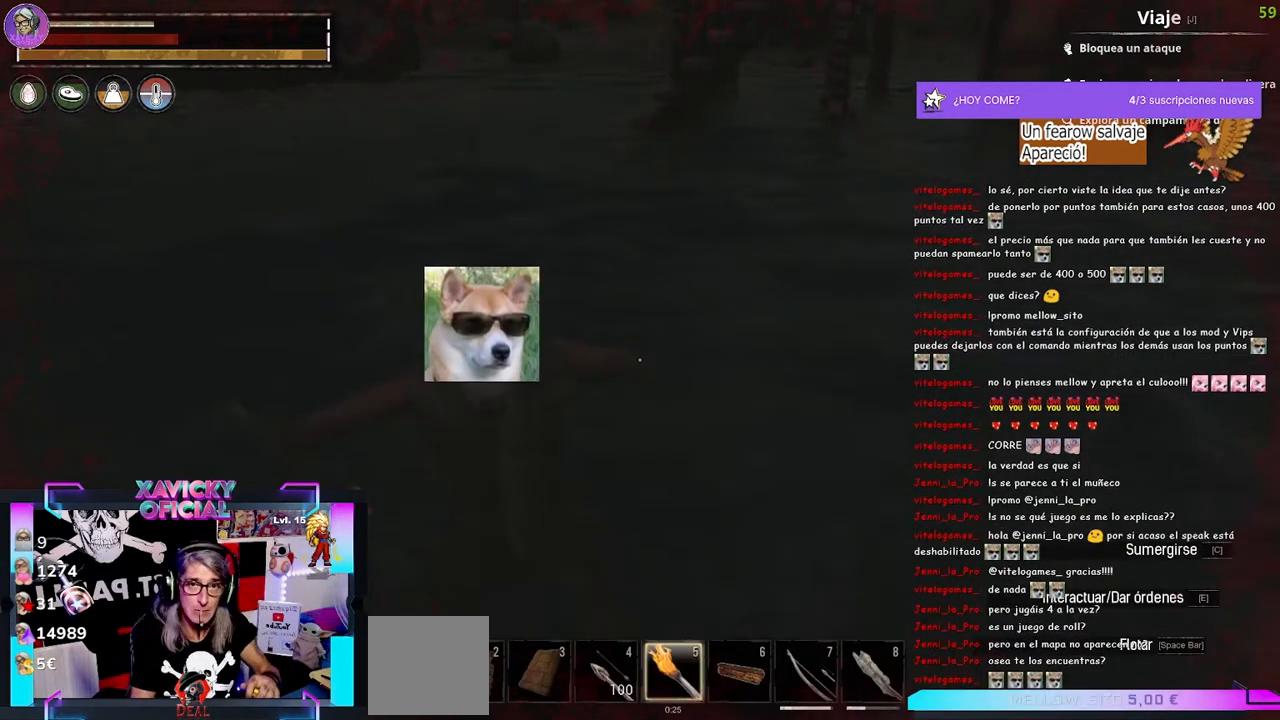
Gameplay with a controller (Xbox layout); each line is a JSON object with the inputs held at the frame after it. "events" lists button and stick changes between this image and that frame as [ms after this image, input, new state], when the widget could be followed in between. Not read: R3.
{"buttons": [], "left_stick": "down-left", "right_stick": "center", "events": [[333, "left_stick", "down-left"]]}
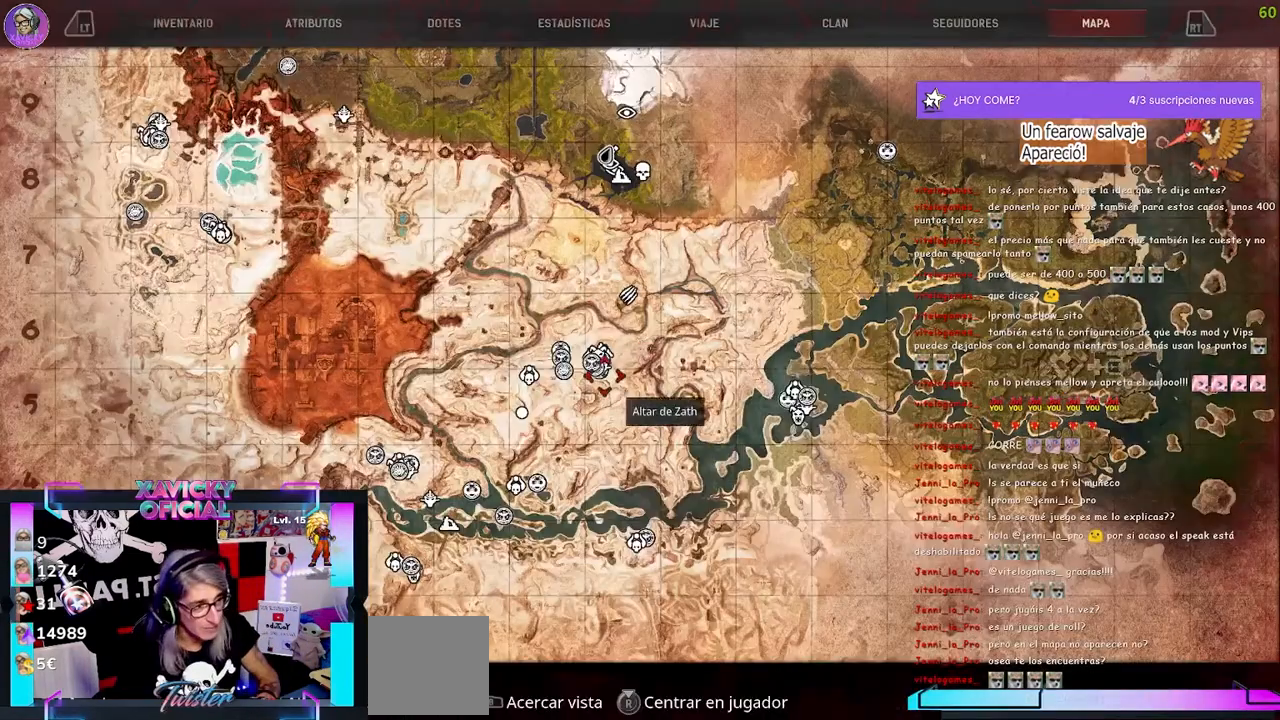
{"buttons": [], "left_stick": "center", "right_stick": "center", "events": [[433, "left_stick", "center"]]}
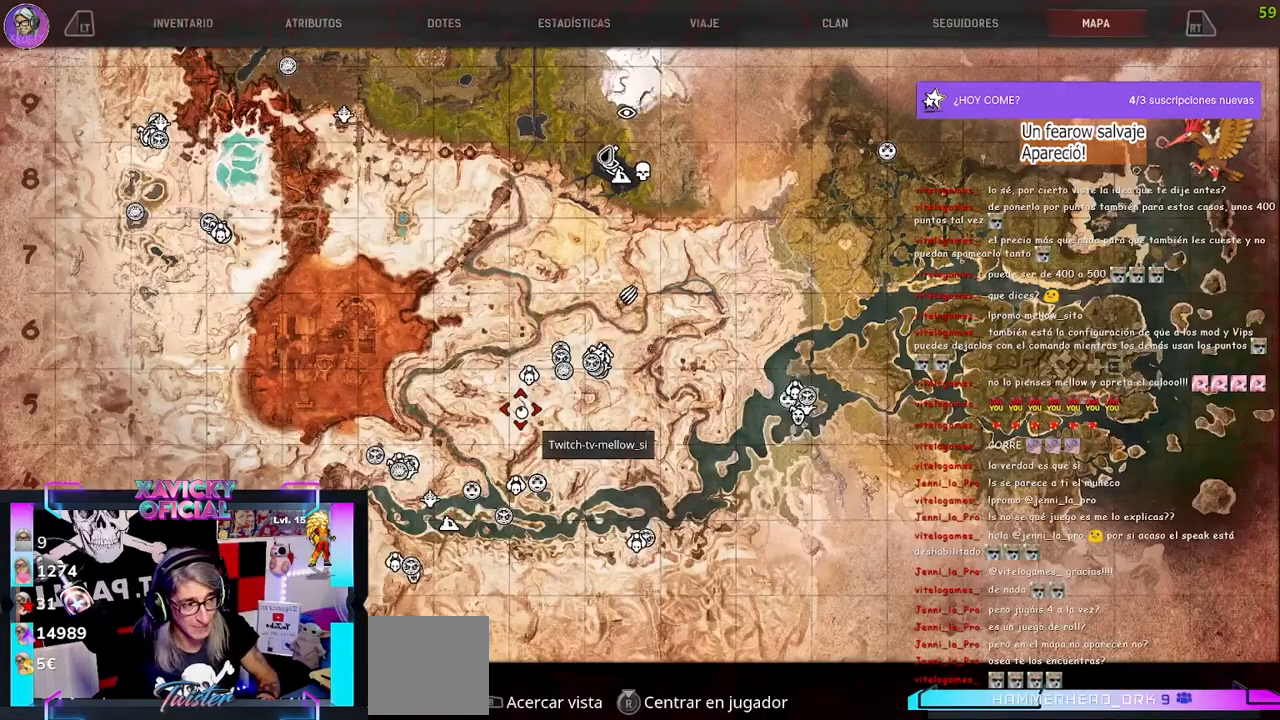
{"buttons": [], "left_stick": "center", "right_stick": "center", "events": []}
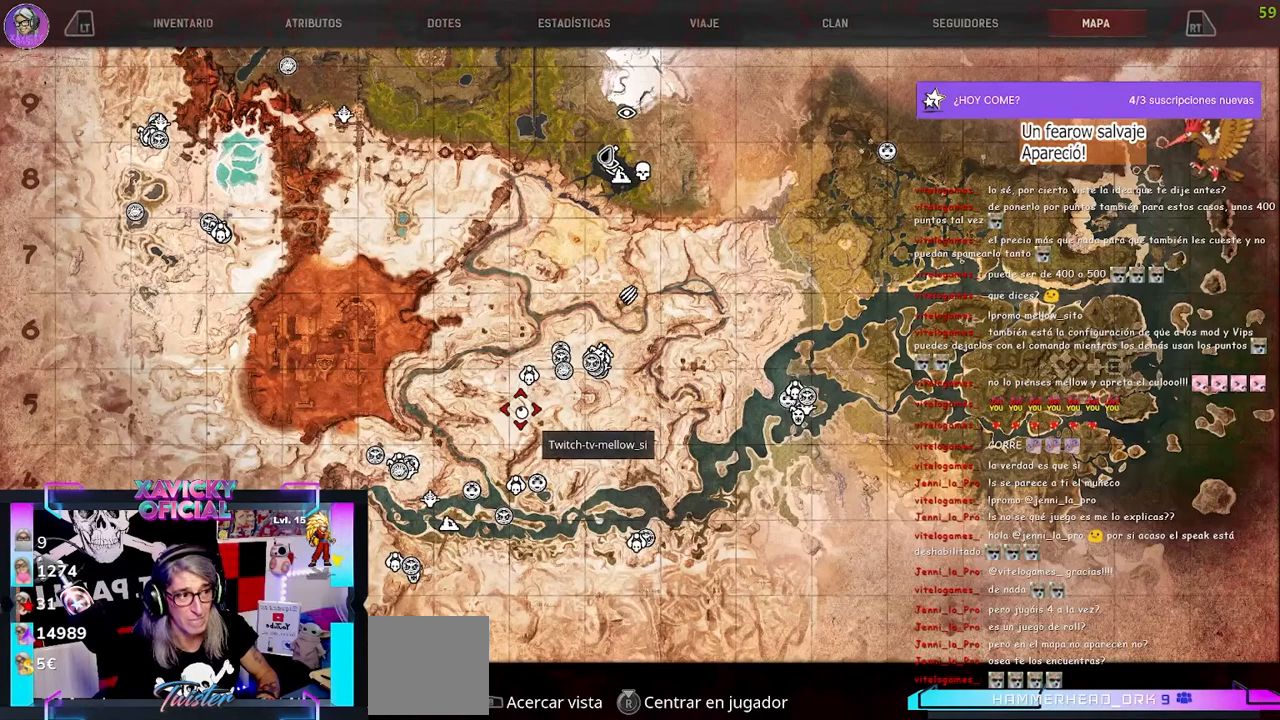
{"buttons": [], "left_stick": "center", "right_stick": "center", "events": []}
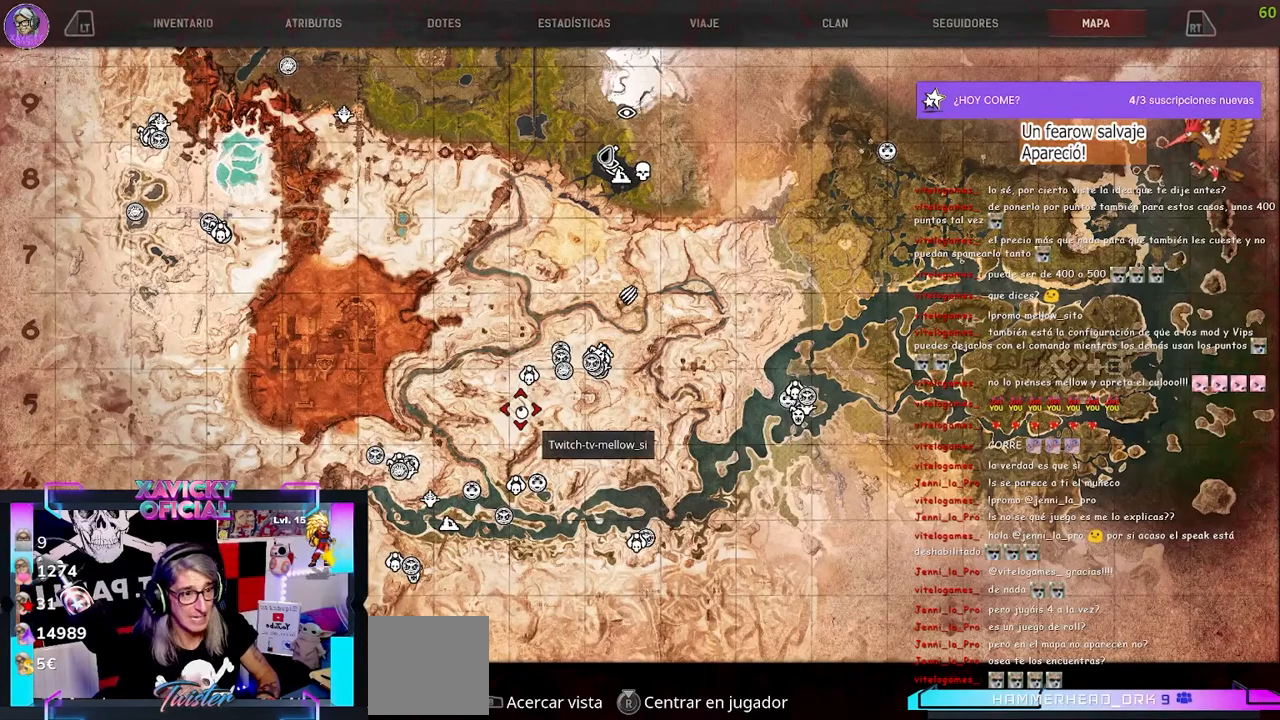
{"buttons": [], "left_stick": "center", "right_stick": "center", "events": []}
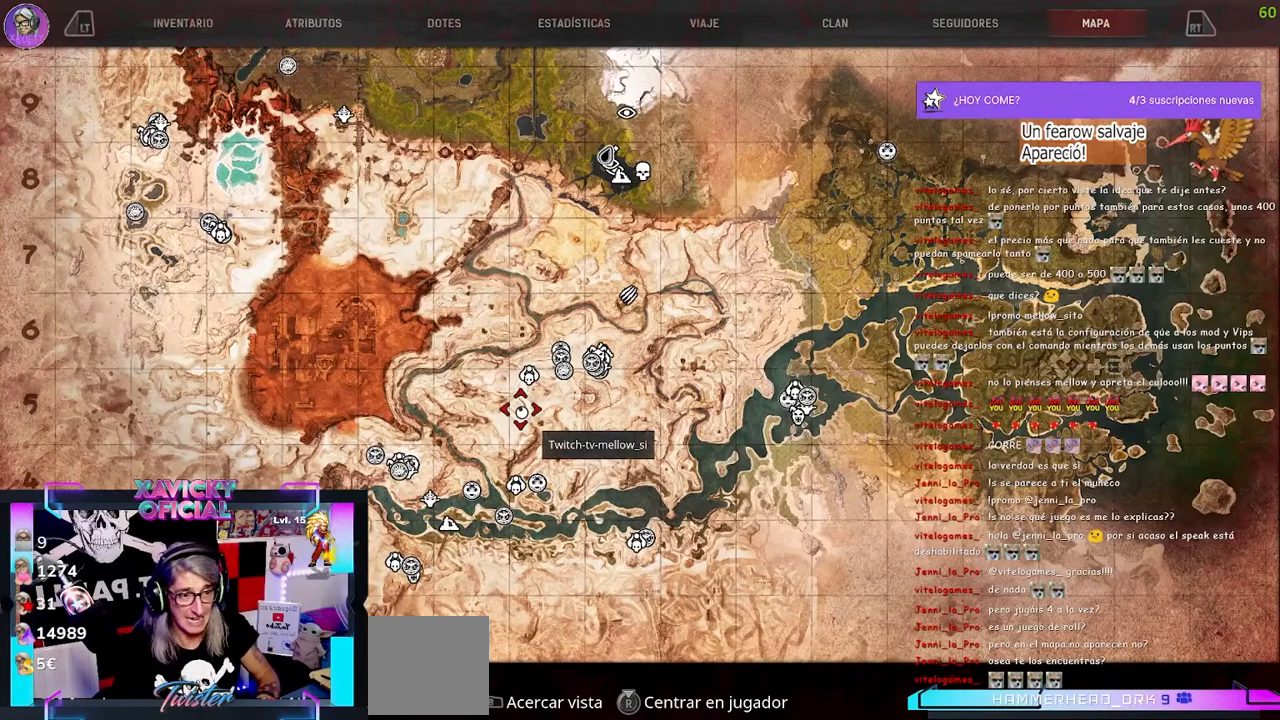
{"buttons": [], "left_stick": "center", "right_stick": "up", "events": [[200, "right_stick", "up"]]}
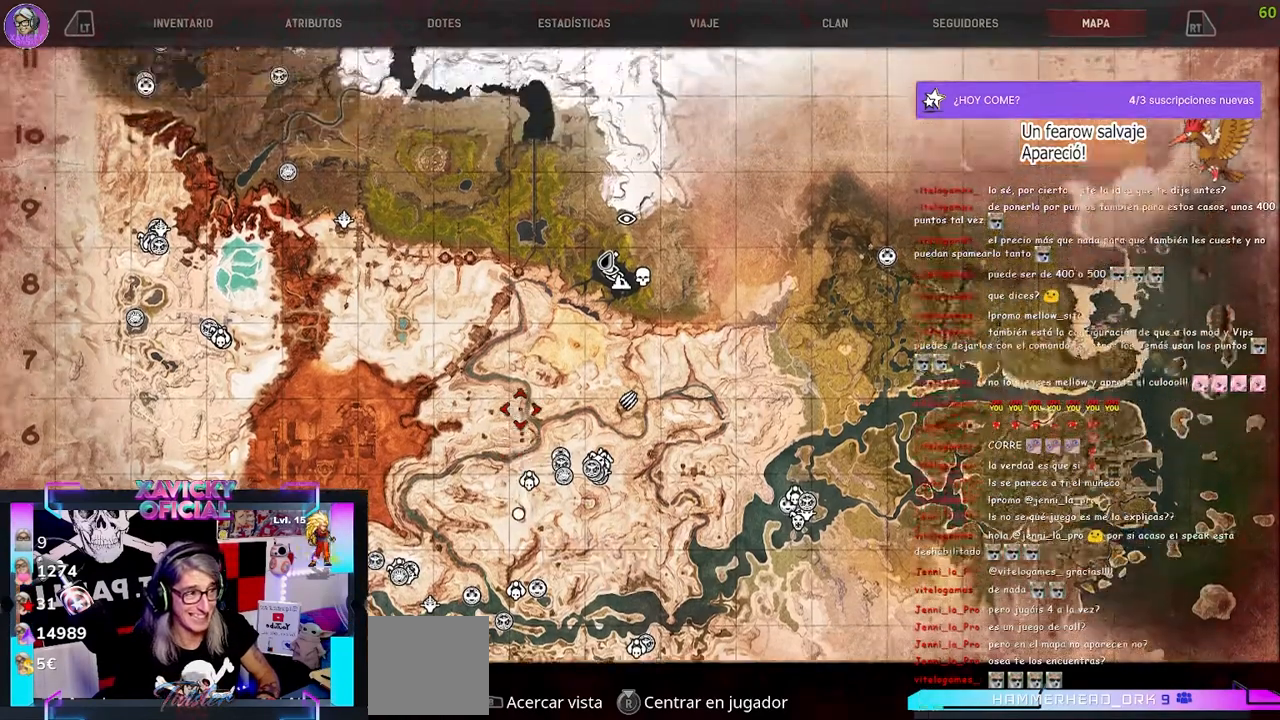
{"buttons": [], "left_stick": "up-right", "right_stick": "center", "events": [[267, "right_stick", "center"], [467, "left_stick", "up-right"]]}
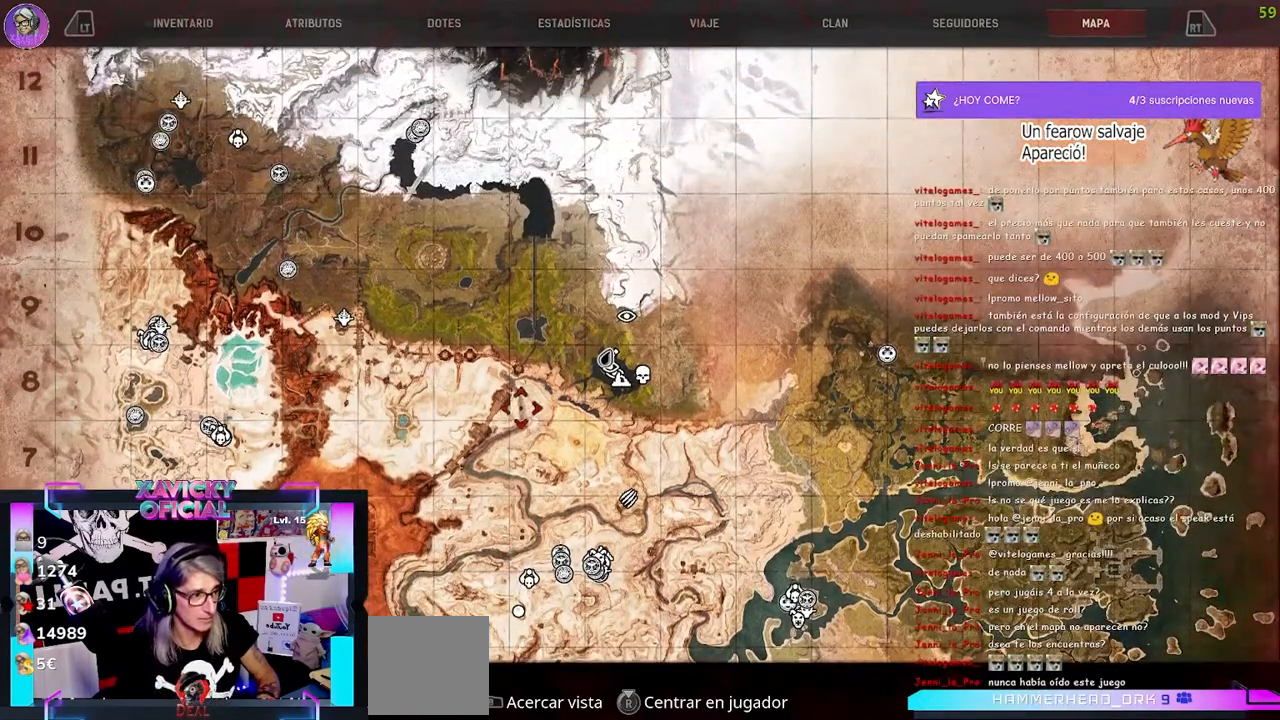
{"buttons": [], "left_stick": "center", "right_stick": "center", "events": [[33, "left_stick", "center"], [167, "left_stick", "up-right"], [233, "left_stick", "center"]]}
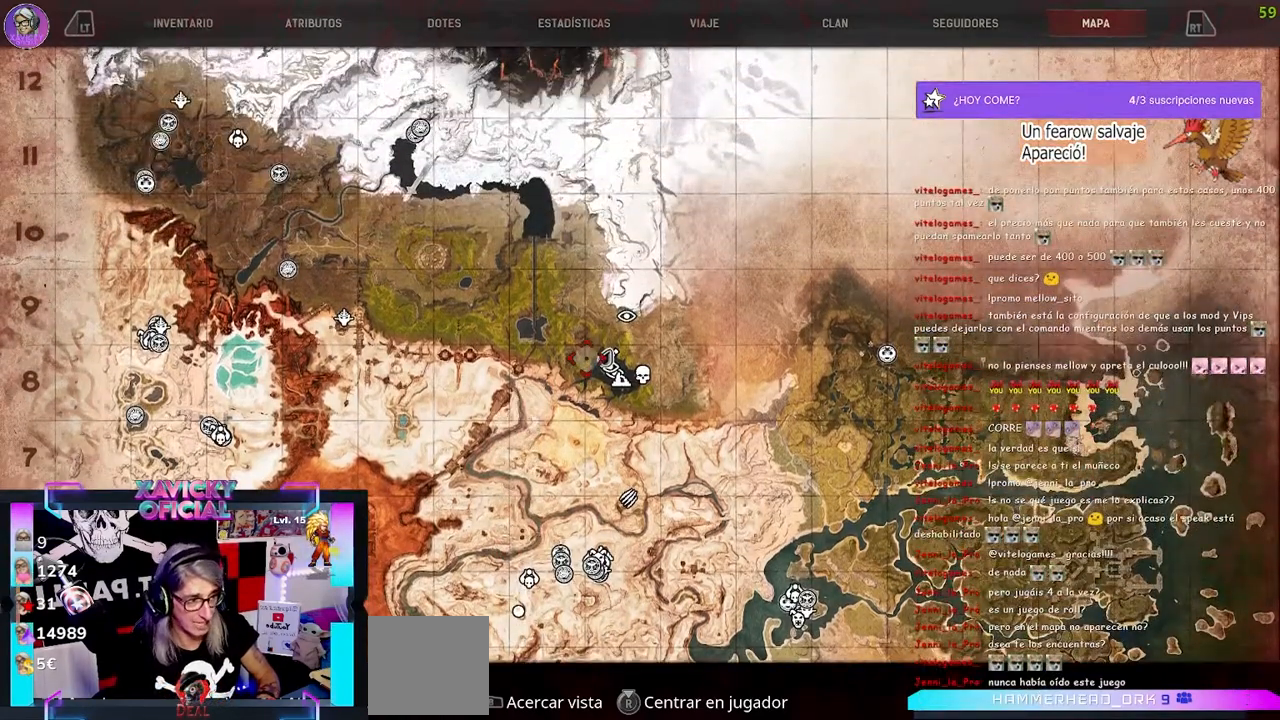
{"buttons": [], "left_stick": "center", "right_stick": "center", "events": []}
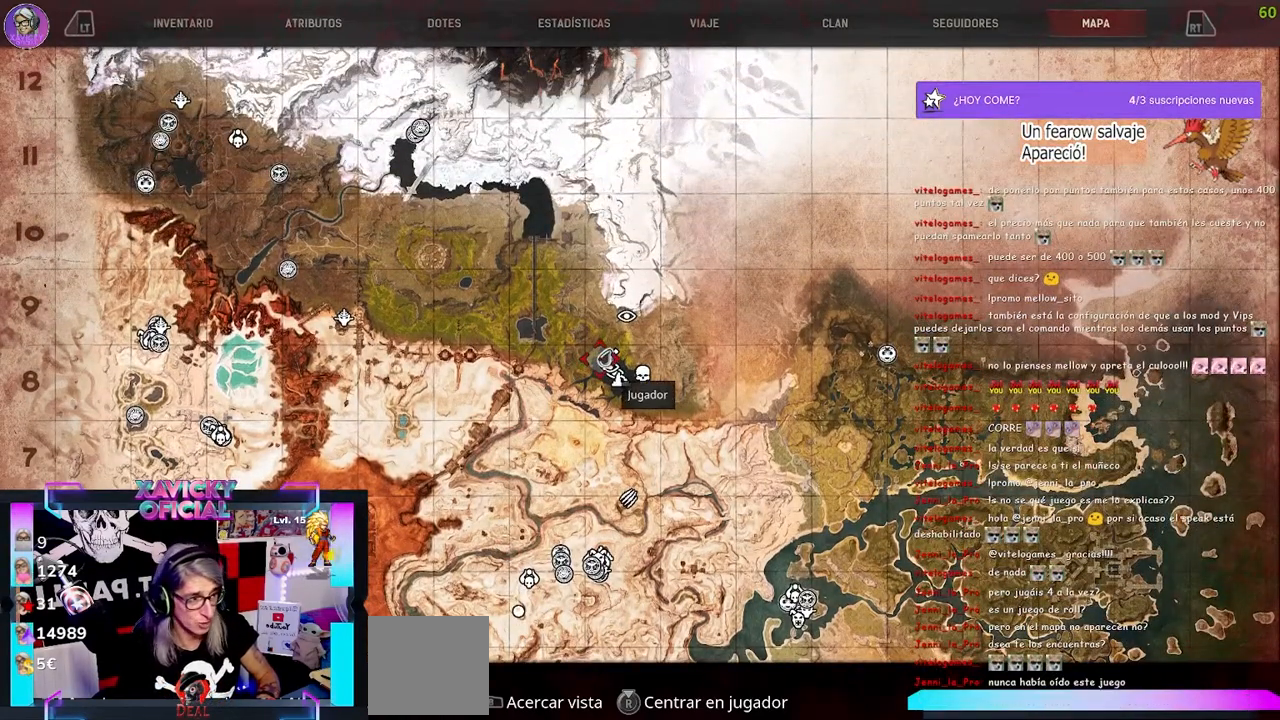
{"buttons": [], "left_stick": "center", "right_stick": "center", "events": []}
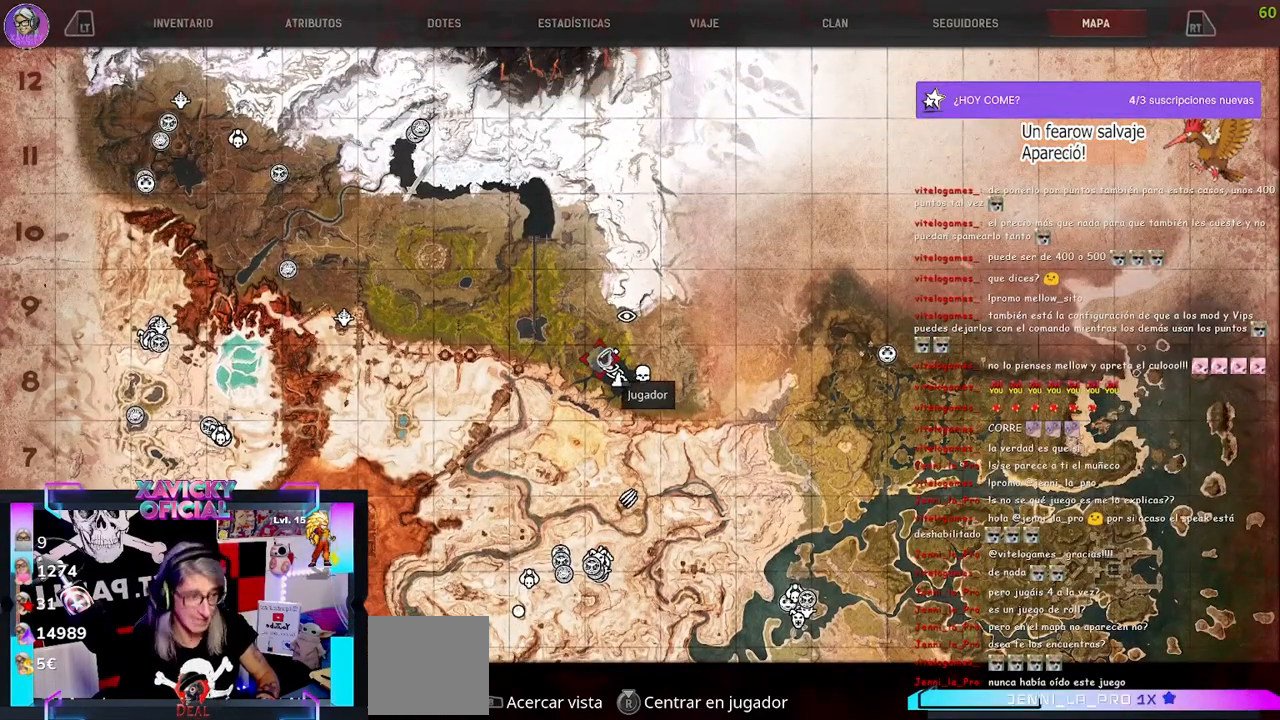
{"buttons": [], "left_stick": "center", "right_stick": "center", "events": []}
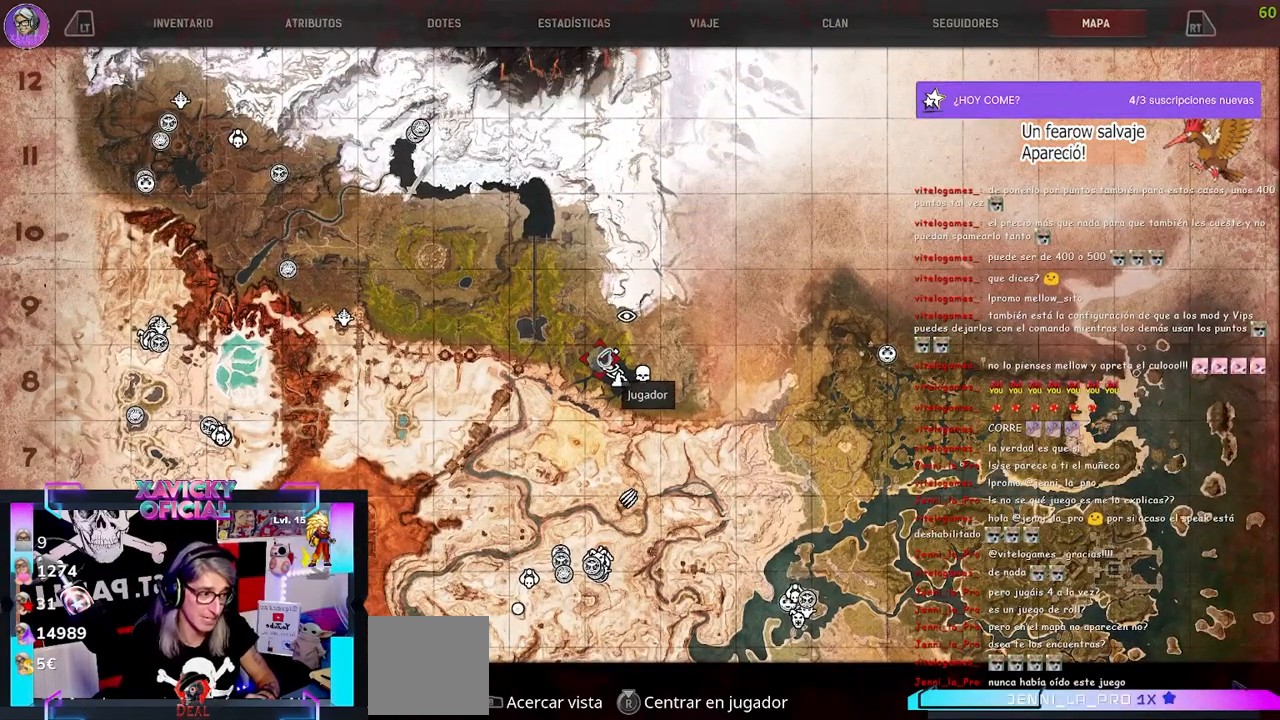
{"buttons": [], "left_stick": "center", "right_stick": "center", "events": []}
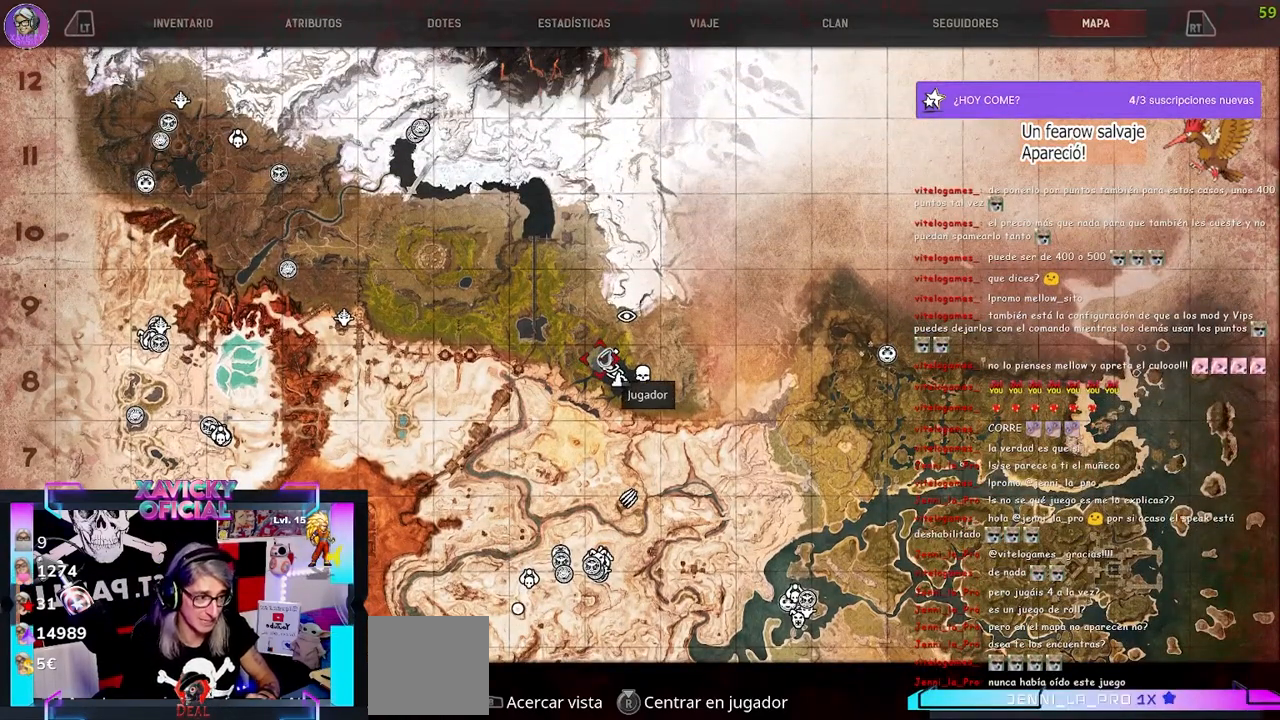
{"buttons": [], "left_stick": "center", "right_stick": "center", "events": []}
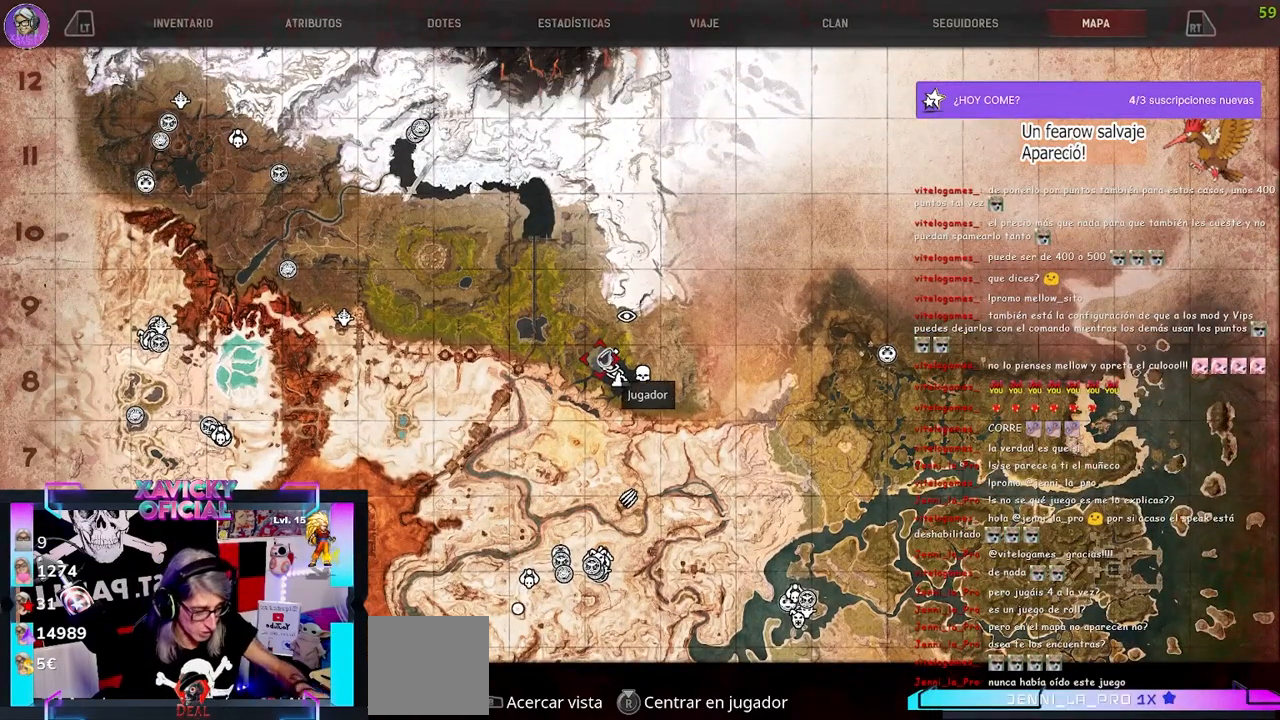
{"buttons": [], "left_stick": "center", "right_stick": "center", "events": []}
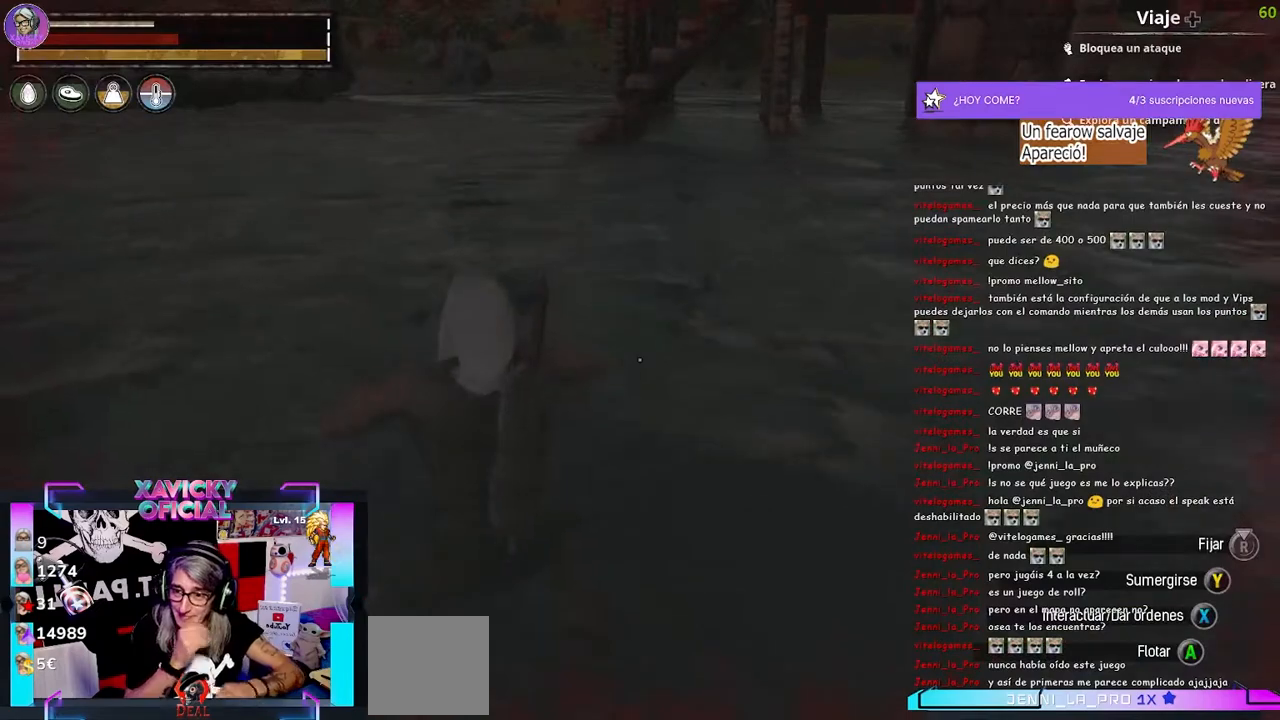
{"buttons": [], "left_stick": "center", "right_stick": "center", "events": []}
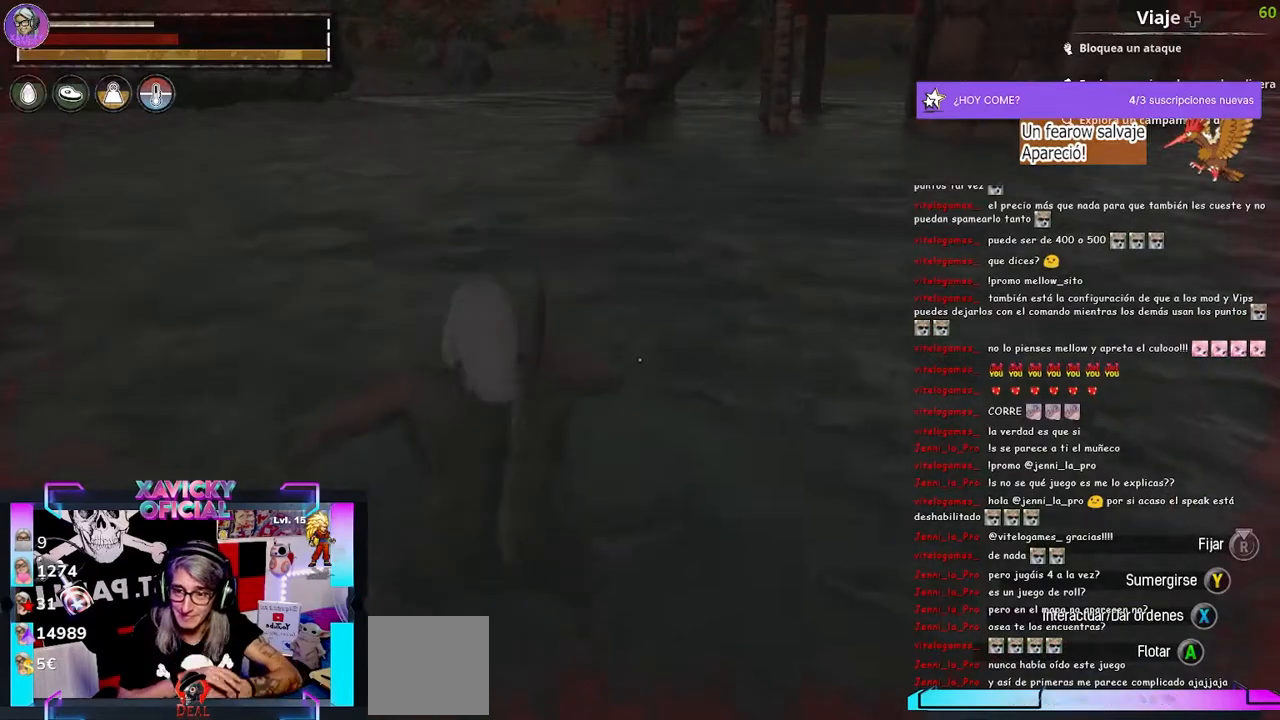
{"buttons": [], "left_stick": "center", "right_stick": "center", "events": []}
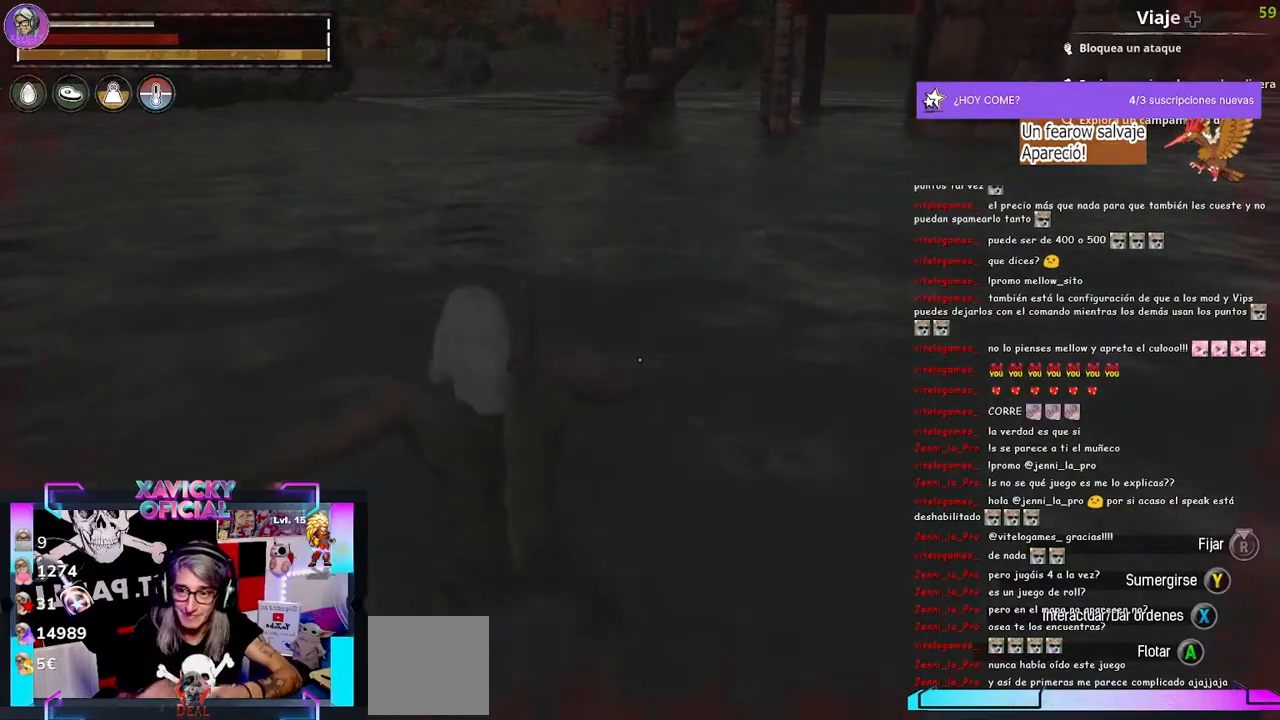
{"buttons": [], "left_stick": "center", "right_stick": "center", "events": []}
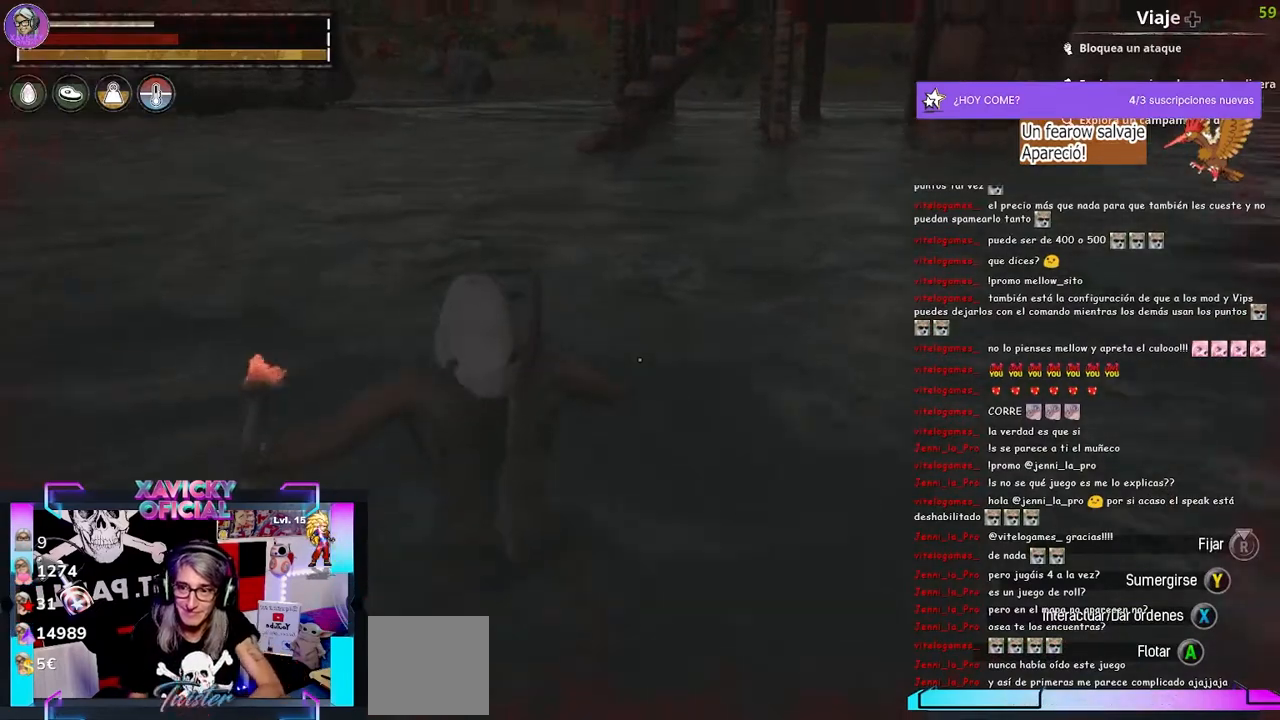
{"buttons": [], "left_stick": "center", "right_stick": "center", "events": [[133, "right_stick", "up-right"], [267, "right_stick", "center"]]}
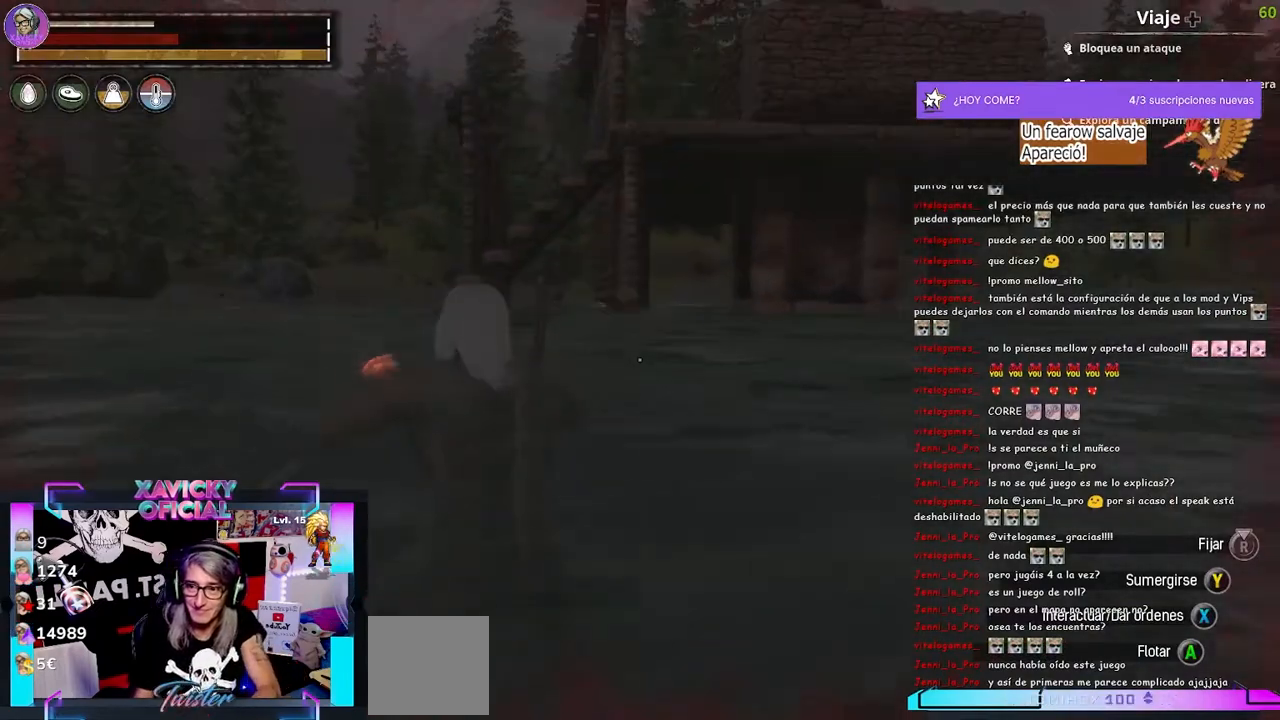
{"buttons": [], "left_stick": "center", "right_stick": "right", "events": [[367, "right_stick", "right"]]}
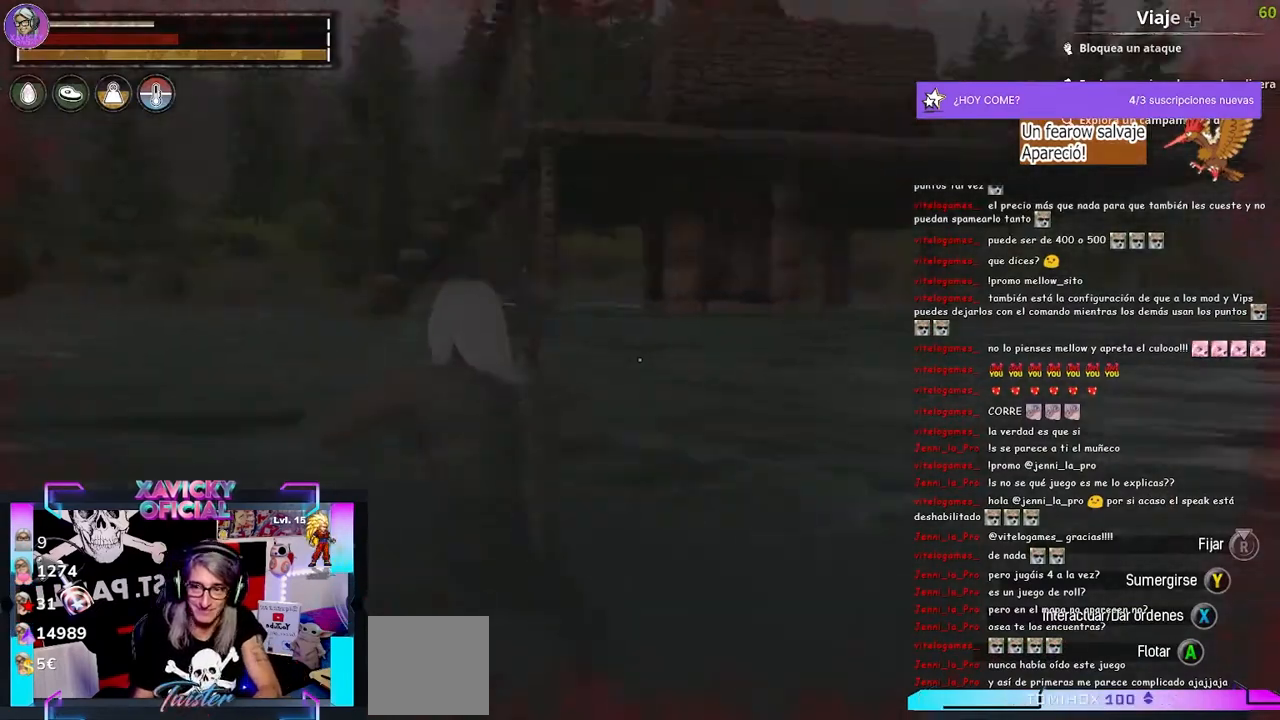
{"buttons": [], "left_stick": "up", "right_stick": "up", "events": [[67, "left_stick", "up-right"], [67, "right_stick", "down-left"], [433, "left_stick", "up"], [467, "right_stick", "up"]]}
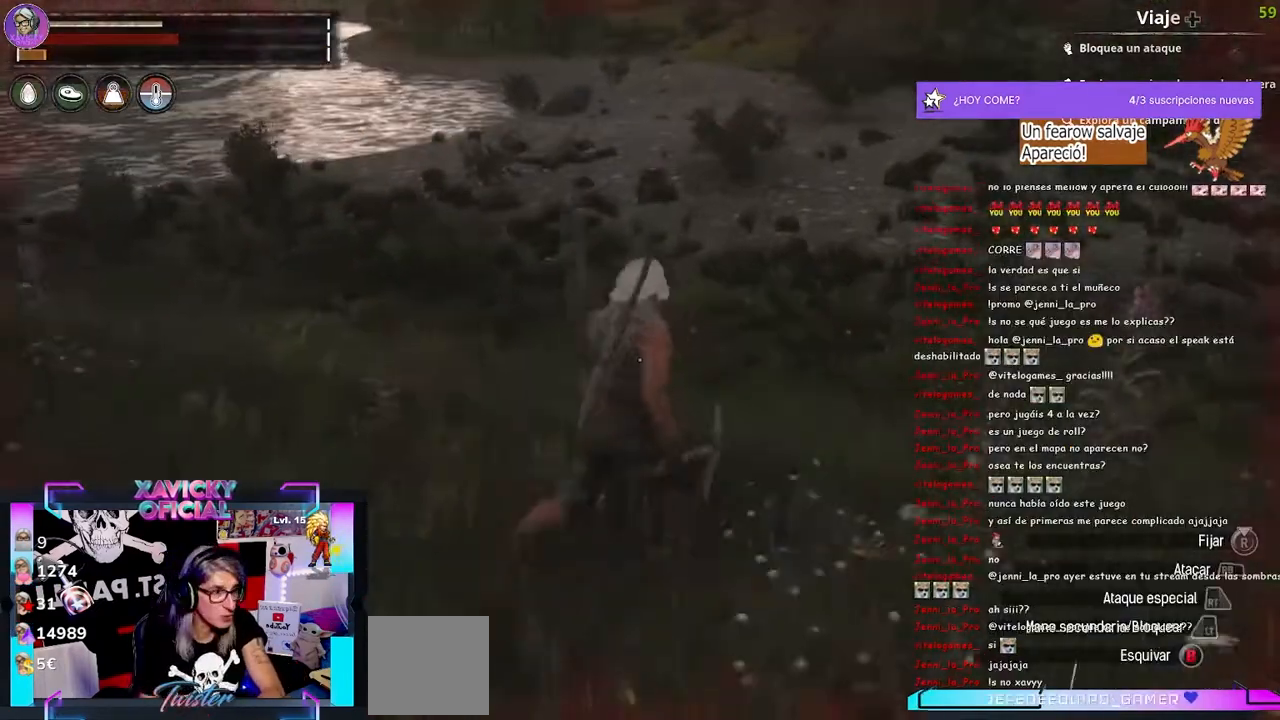
{"buttons": [], "left_stick": "up", "right_stick": "up-right", "events": [[133, "right_stick", "up-right"]]}
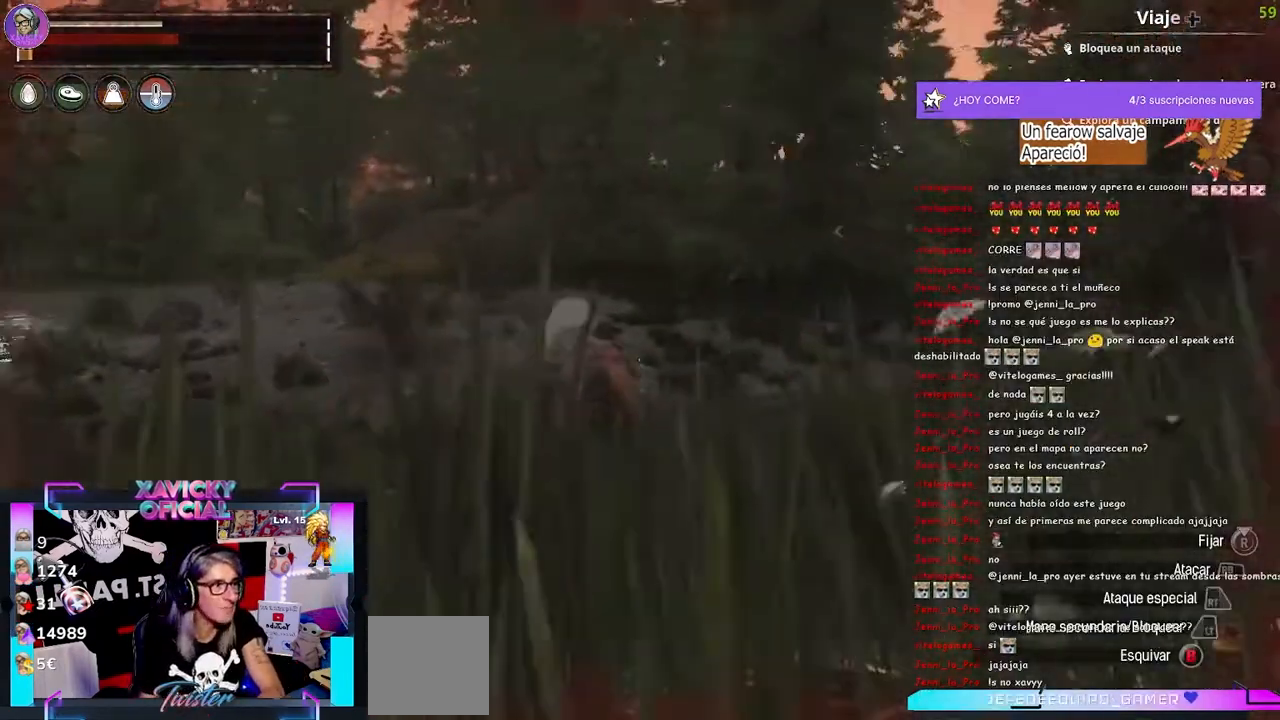
{"buttons": [], "left_stick": "up", "right_stick": "center", "events": [[300, "right_stick", "up-left"], [400, "right_stick", "center"]]}
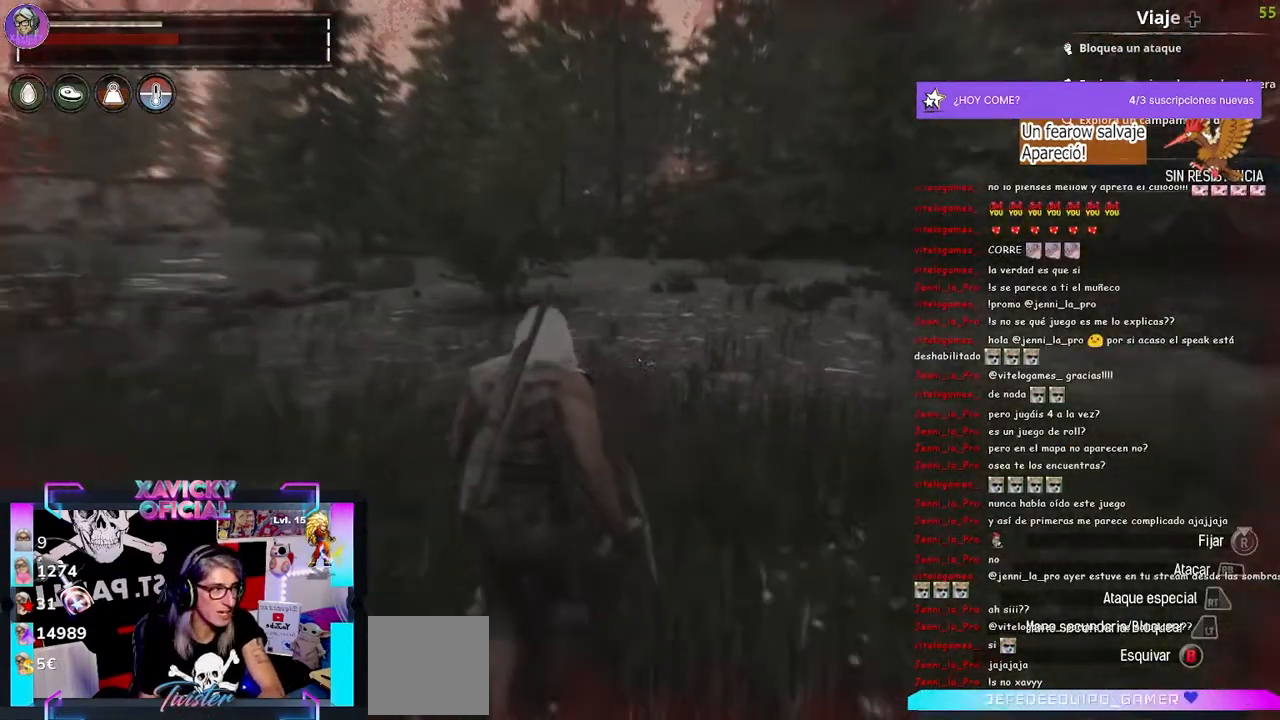
{"buttons": [], "left_stick": "up", "right_stick": "center"}
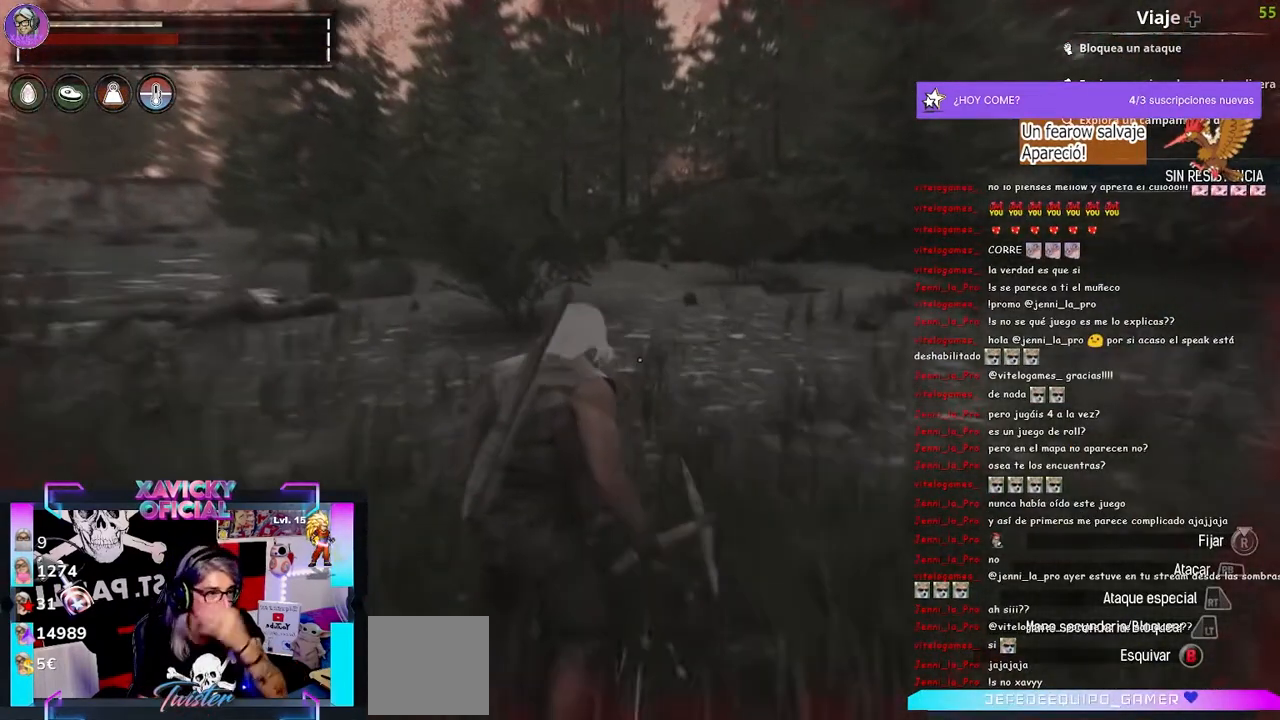
{"buttons": [], "left_stick": "up", "right_stick": "center", "events": []}
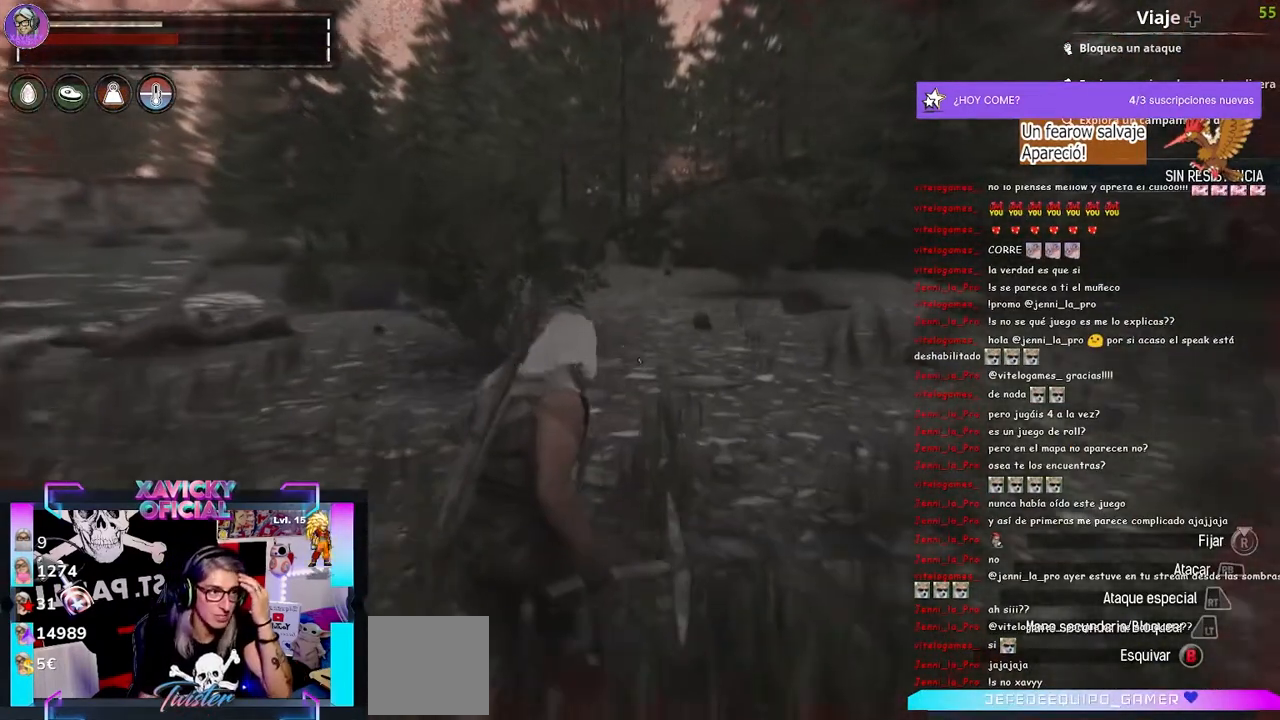
{"buttons": [], "left_stick": "up", "right_stick": "center", "events": []}
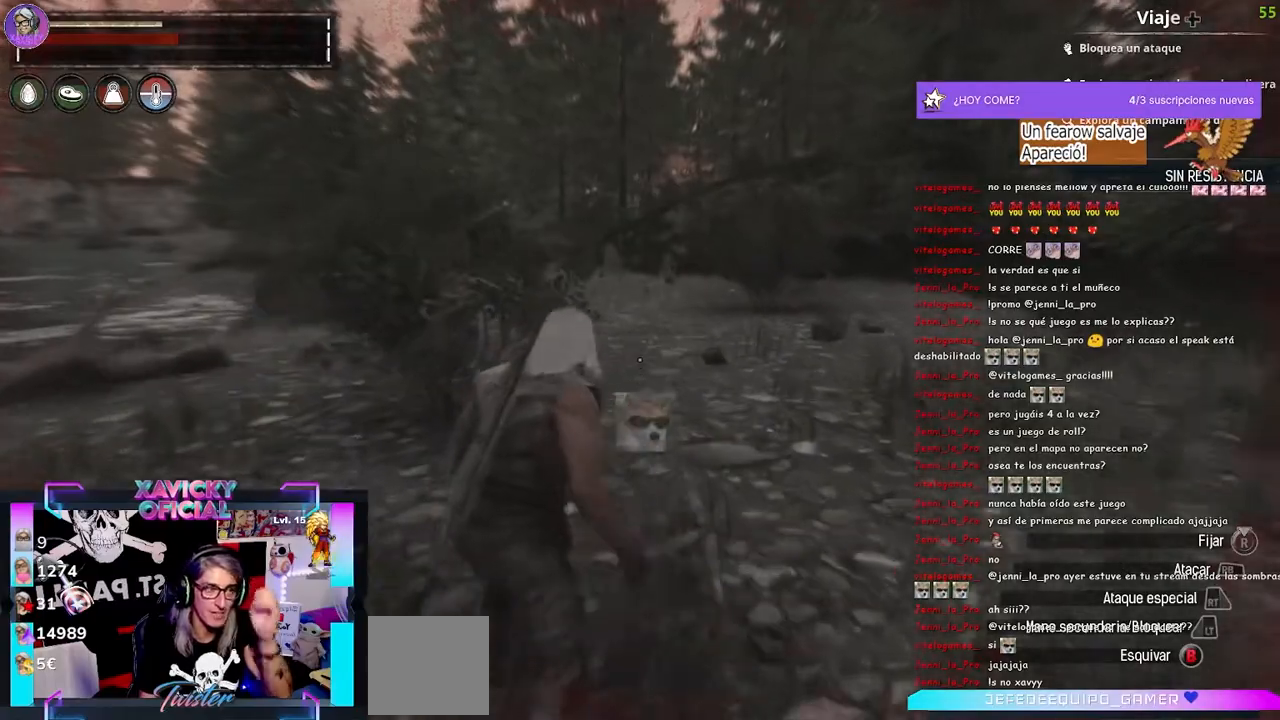
{"buttons": [], "left_stick": "up", "right_stick": "center", "events": []}
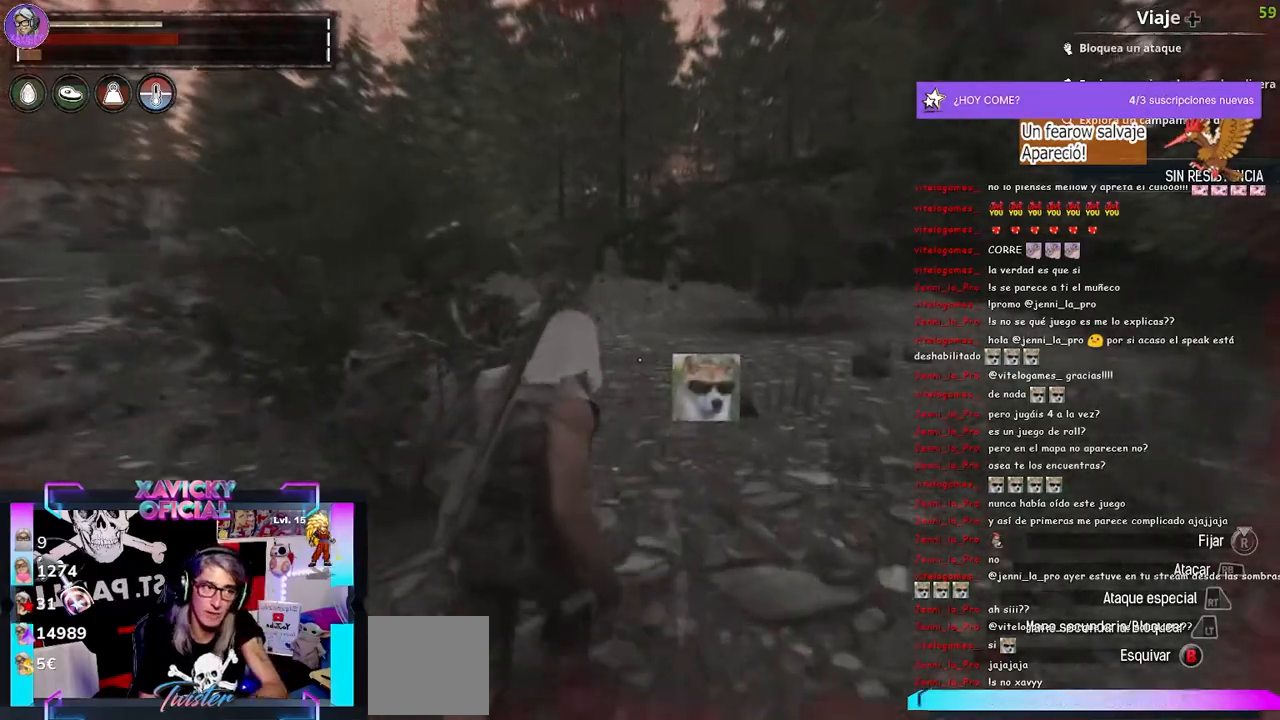
{"buttons": [], "left_stick": "up", "right_stick": "center", "events": [[100, "right_stick", "left"], [367, "right_stick", "center"]]}
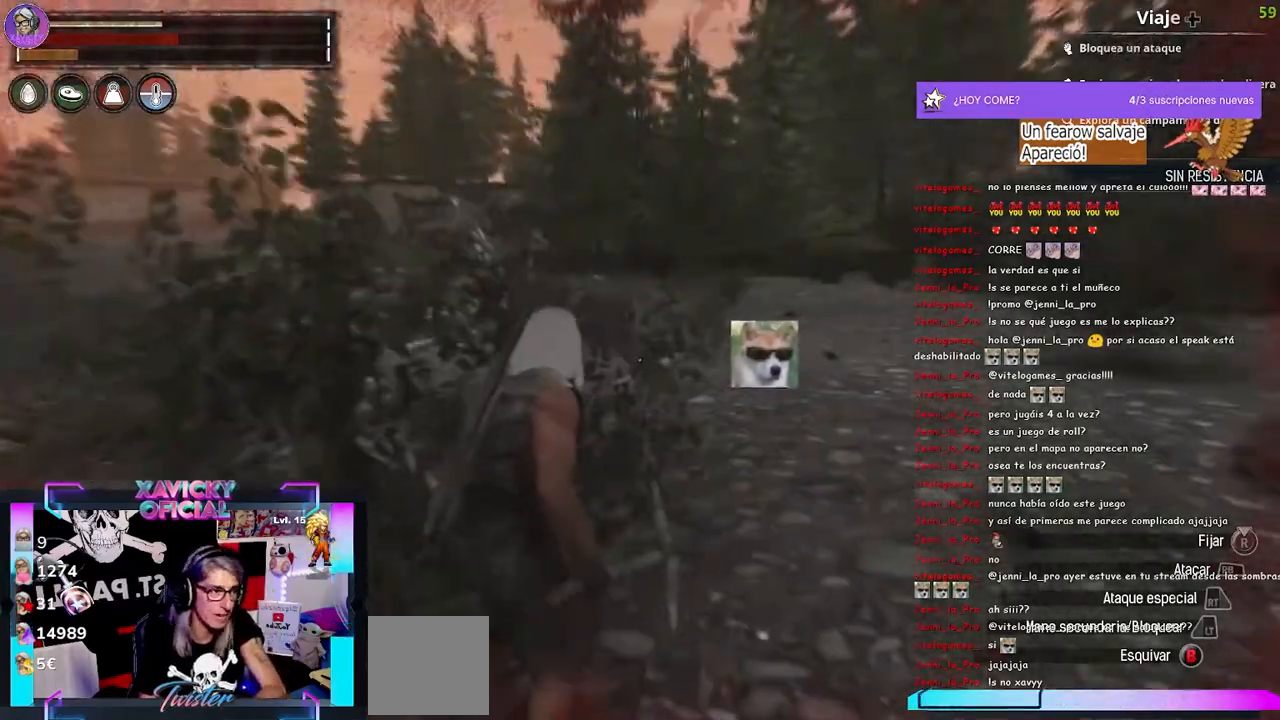
{"buttons": [], "left_stick": "up", "right_stick": "left", "events": [[233, "right_stick", "left"]]}
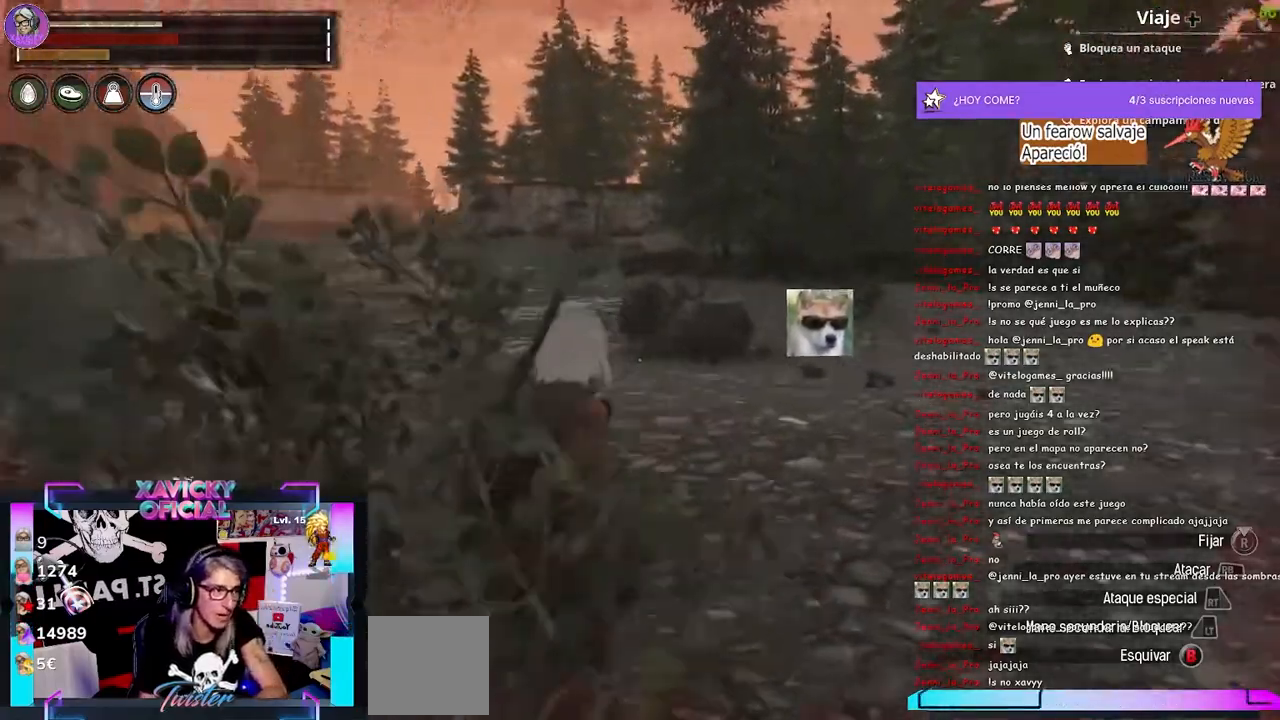
{"buttons": ["L3"], "left_stick": "up", "right_stick": "left", "events": [[433, "L3", "down"]]}